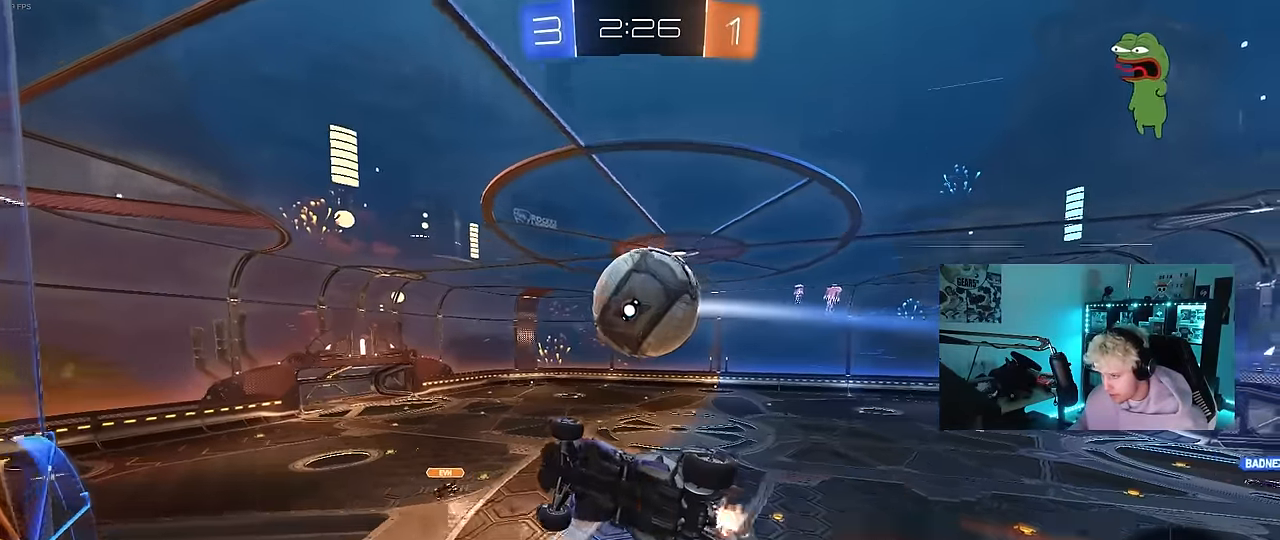
Gameplay with keyboard and mouse; each line is a JSON object with the keys and mouse buttons held at the frame after it. "events" lists presses ("down") and releases ("up") of "1", "2", "3", "4", "5", "a", "alt", "c", "caps_lock", "ctrl", "d", "e", "f", "g", "q", "r", "s", "shift", "space", "t", "tab", "v", "w", "x", "z", "mouse_left", "mouse_wheel" and "mouse_right" between this image and that frame as [ms after this image, input, new state], when the widget could be followed in between. "mouse_left", "mouse_wheel", "mouse_right" = the "left", "wheel", "right" buttons of the "mouse" list. No other keys are recorded. "wheel" means that the mouse wheel is clicked or scrolled. Mouse movement is not recorded.
{"keys": ["a", "s"], "mouse": [], "events": [[17, "a", "down"], [17, "shift", "down"], [117, "mouse_right", "up"], [217, "shift", "up"]]}
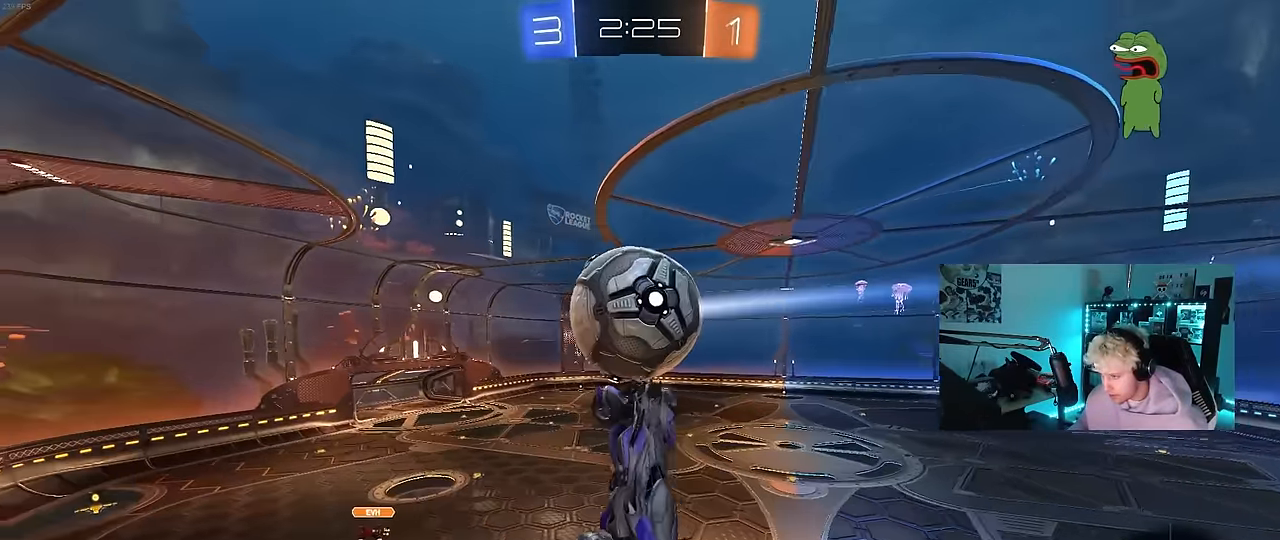
{"keys": ["s", "shift"], "mouse": ["left", "right"], "events": [[83, "a", "up"], [83, "mouse_left", "down"], [133, "shift", "down"], [183, "mouse_left", "up"], [233, "mouse_left", "down"], [500, "mouse_right", "down"]]}
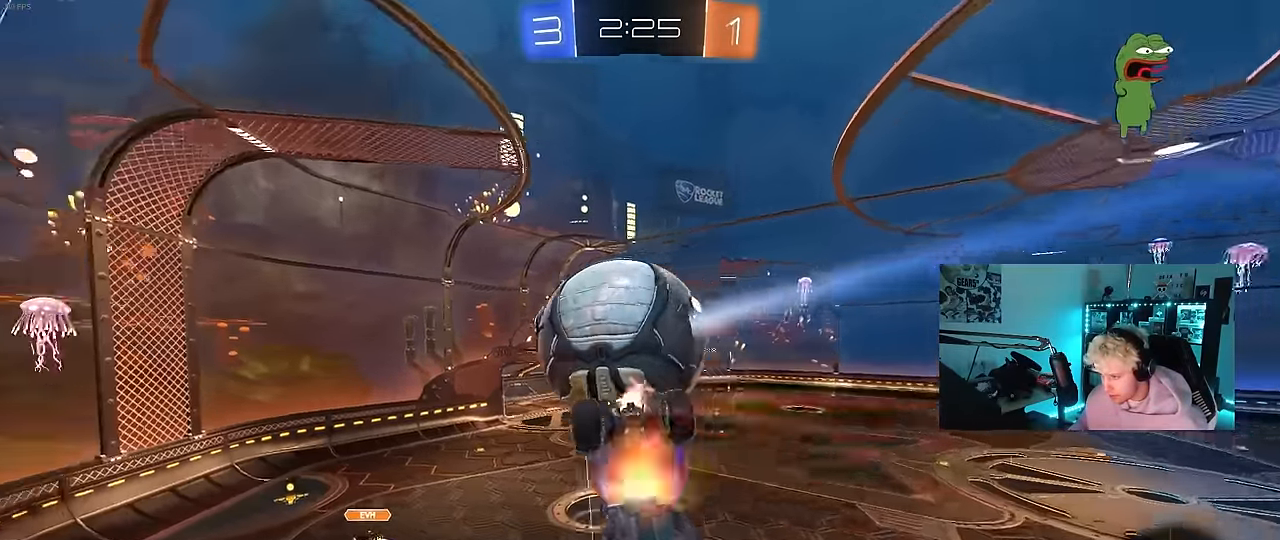
{"keys": ["shift", "w"], "mouse": ["left"], "events": [[150, "mouse_left", "up"], [150, "s", "up"], [183, "mouse_right", "up"], [283, "w", "down"], [433, "mouse_left", "down"]]}
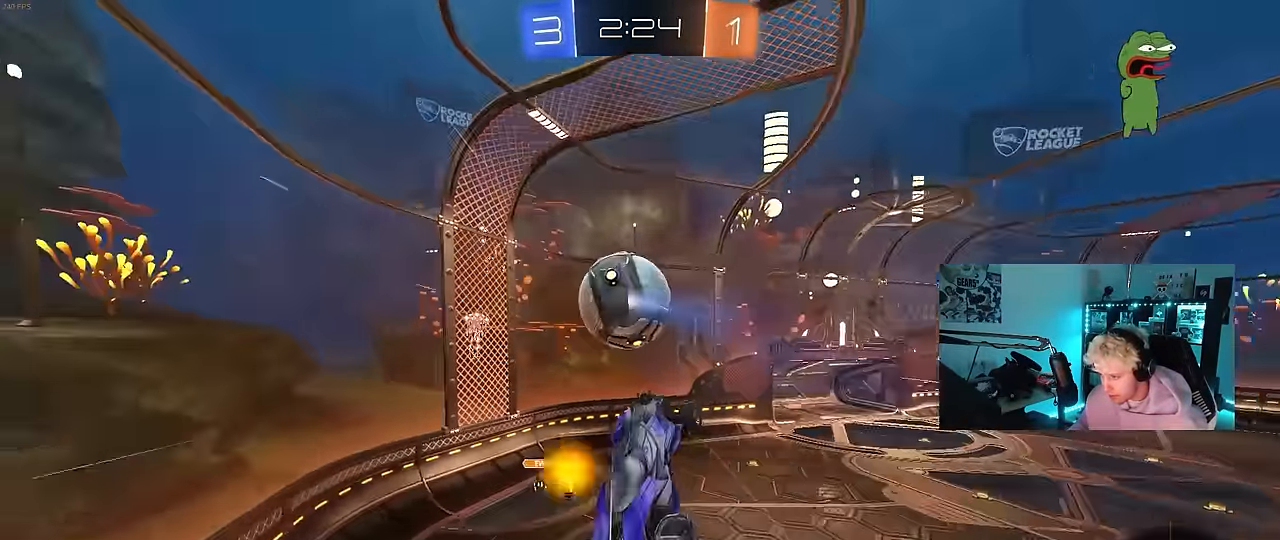
{"keys": ["d", "s"], "mouse": ["left"], "events": [[17, "d", "down"], [217, "shift", "up"], [350, "w", "up"], [483, "s", "down"]]}
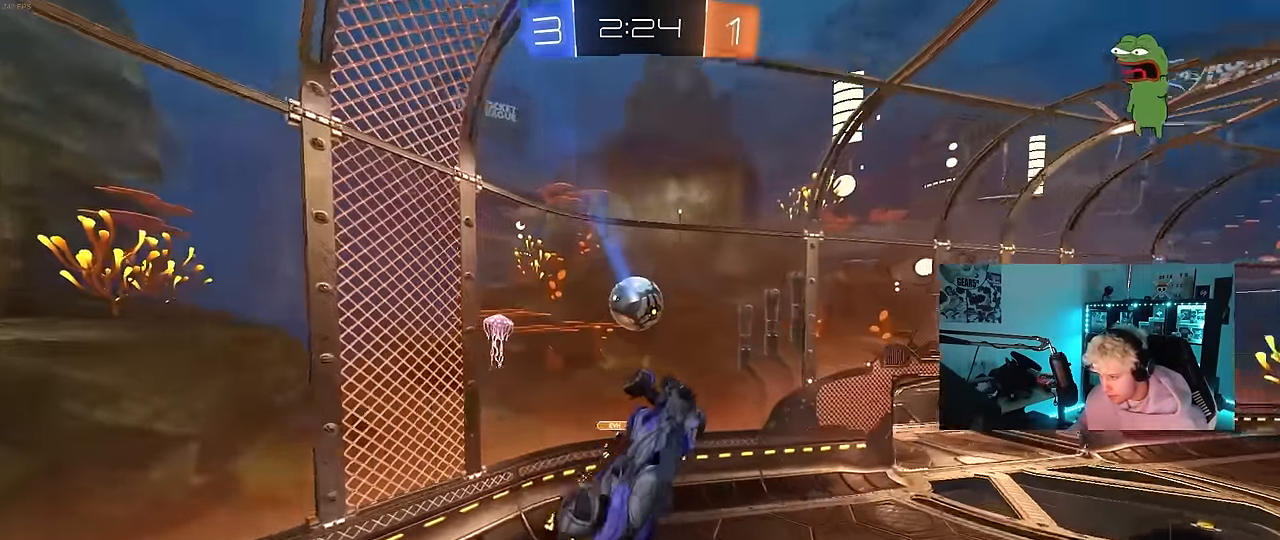
{"keys": ["d", "w"], "mouse": ["left"], "events": [[33, "a", "down"], [33, "d", "up"], [33, "shift", "down"], [83, "s", "up"], [83, "shift", "up"], [217, "w", "down"], [267, "a", "up"], [500, "d", "down"]]}
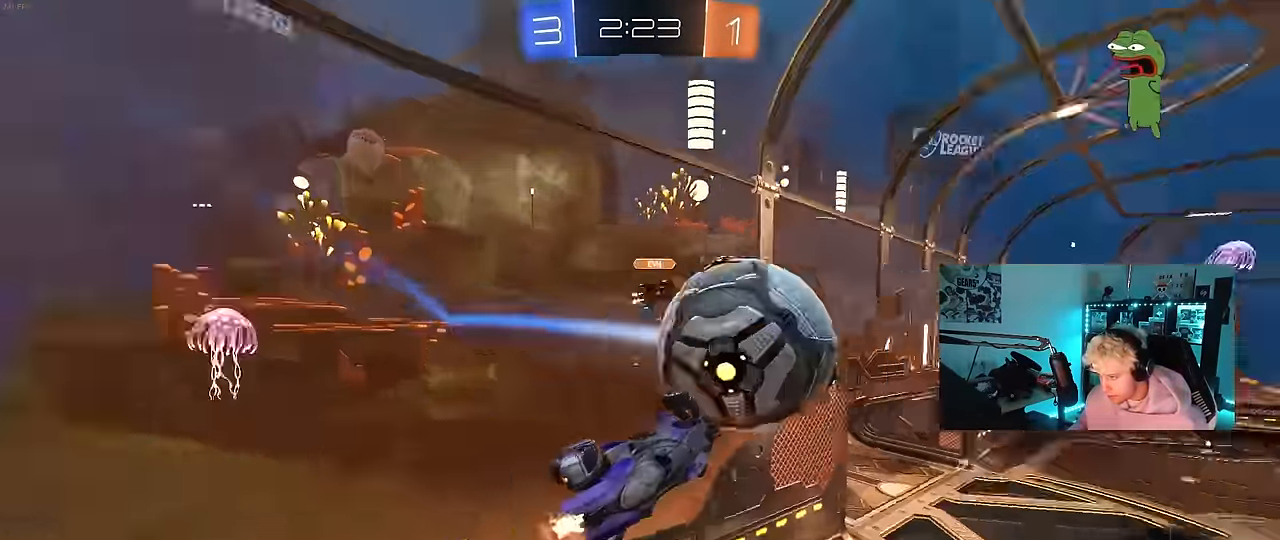
{"keys": ["d", "w"], "mouse": [], "events": [[150, "mouse_left", "up"]]}
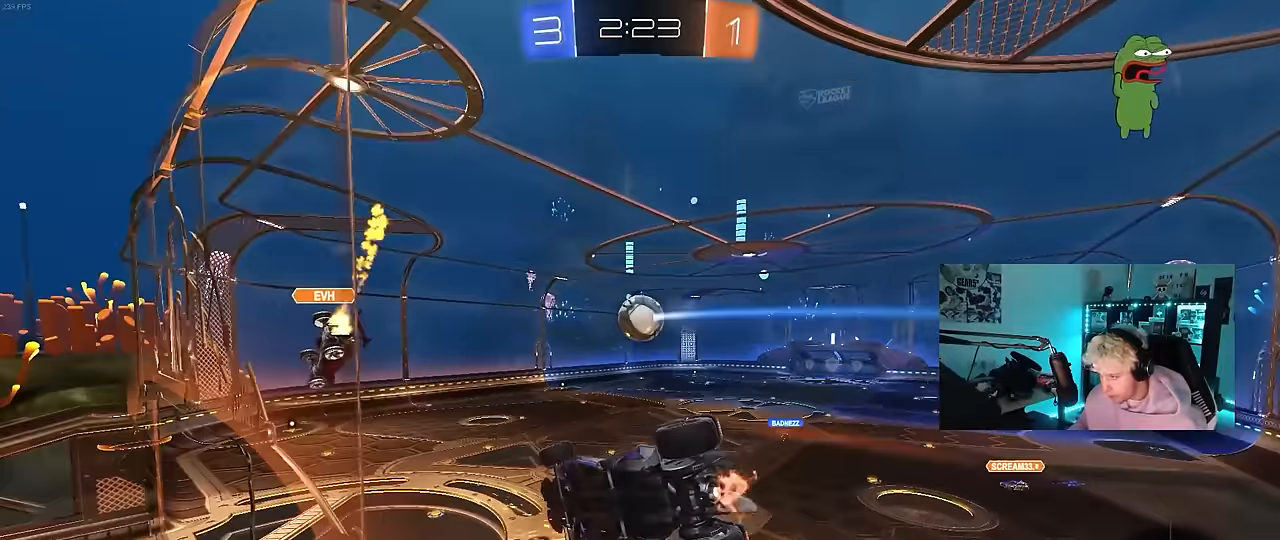
{"keys": ["a", "s"], "mouse": [], "events": [[67, "d", "up"], [117, "mouse_left", "down"], [117, "mouse_right", "down"], [117, "w", "up"], [167, "a", "down"], [200, "s", "down"], [200, "shift", "down"], [350, "shift", "up"], [400, "mouse_right", "up"], [450, "mouse_left", "up"]]}
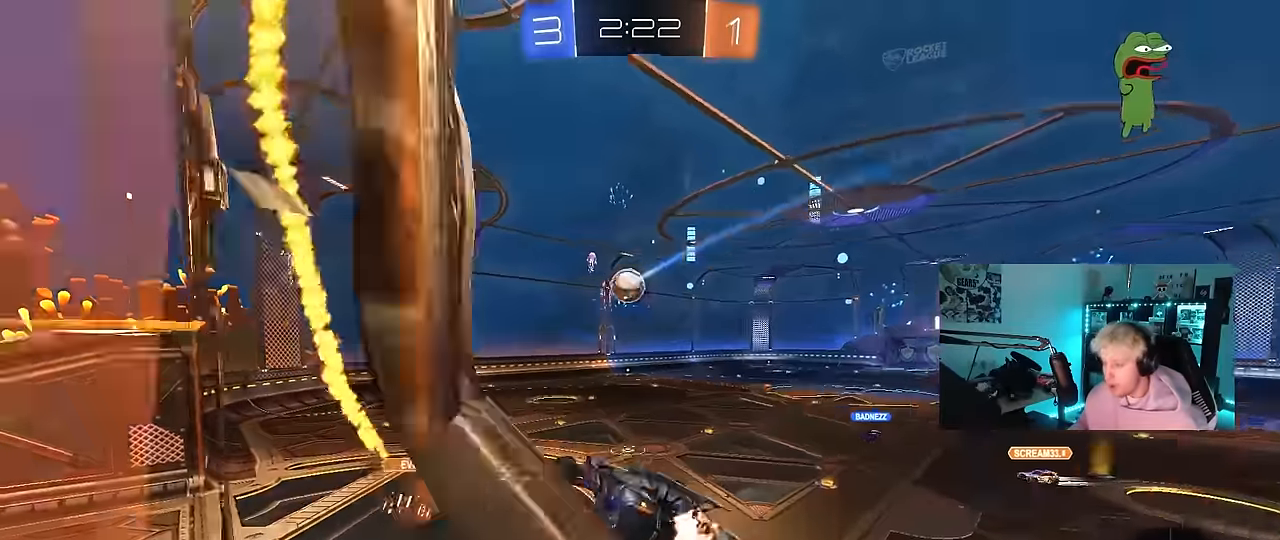
{"keys": ["d", "w"], "mouse": ["left"], "events": [[33, "a", "up"], [33, "d", "down"], [33, "s", "up"], [183, "d", "up"], [267, "w", "down"], [367, "mouse_right", "down"], [417, "mouse_left", "down"], [500, "d", "down"], [500, "mouse_right", "up"]]}
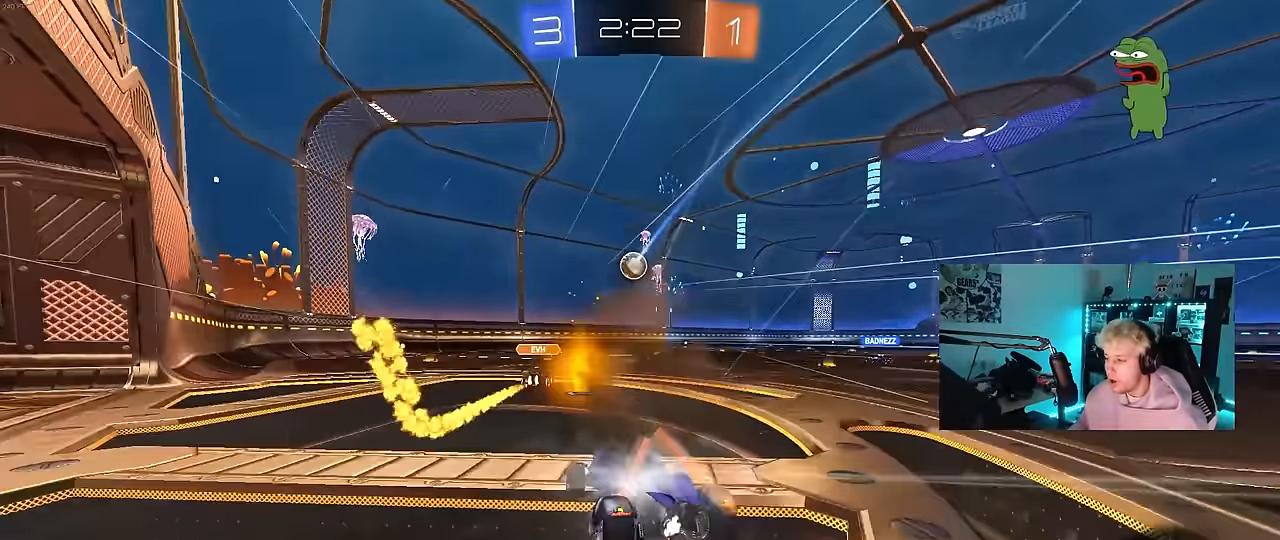
{"keys": ["shift", "w"], "mouse": ["left"], "events": [[133, "mouse_left", "up"], [233, "d", "up"], [233, "mouse_left", "down"], [233, "mouse_right", "down"], [283, "w", "up"], [333, "mouse_right", "up"], [333, "shift", "down"], [383, "mouse_right", "down"], [433, "w", "down"], [483, "mouse_right", "up"]]}
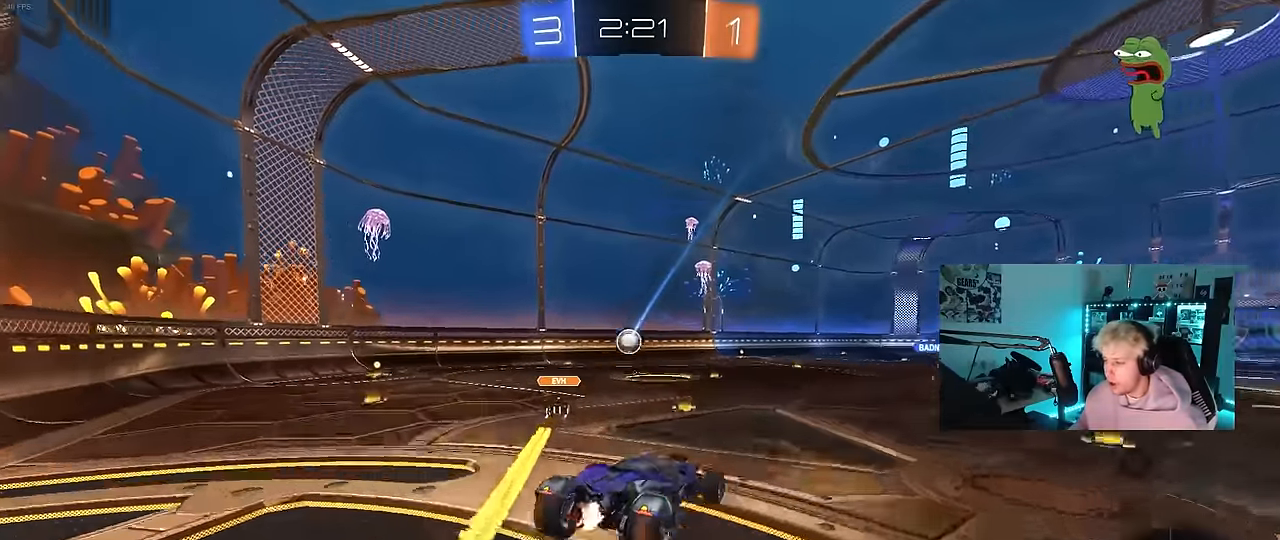
{"keys": ["s"], "mouse": ["left"], "events": [[67, "mouse_left", "up"], [200, "shift", "up"], [250, "w", "up"], [350, "mouse_left", "down"], [400, "s", "down"]]}
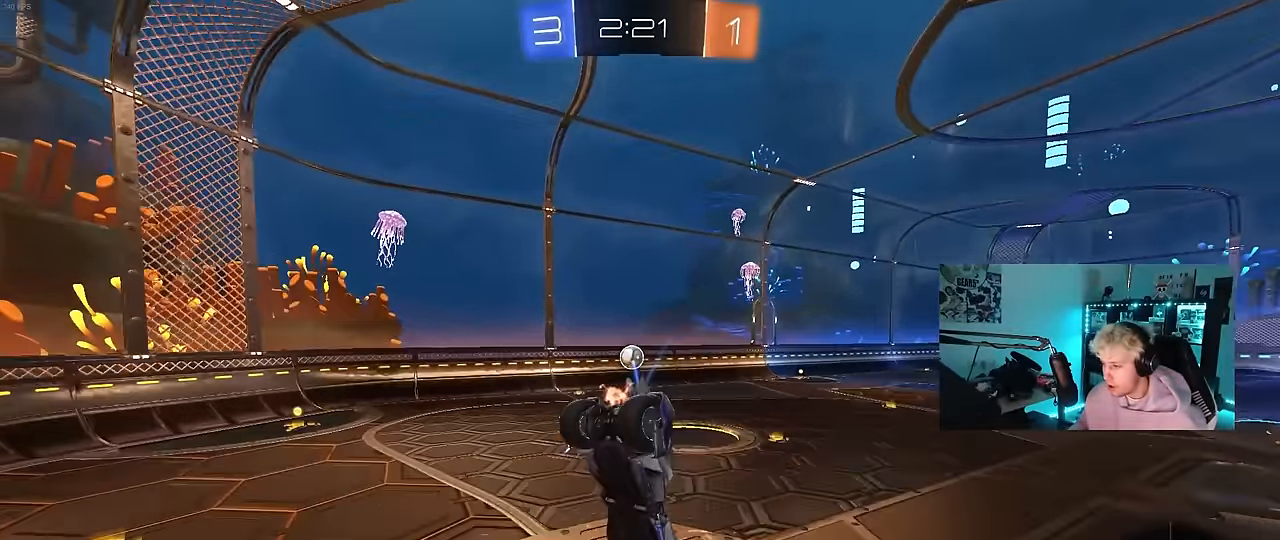
{"keys": [], "mouse": [], "events": [[33, "a", "down"], [267, "a", "up"], [317, "s", "up"], [500, "mouse_left", "up"]]}
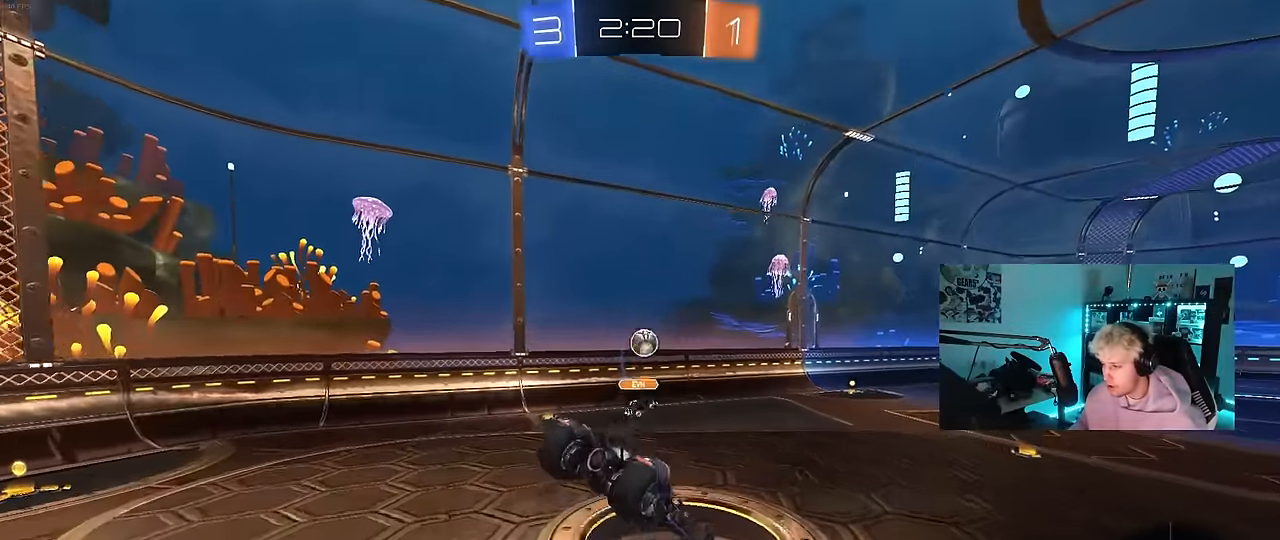
{"keys": [], "mouse": [], "events": [[150, "a", "down"], [200, "a", "up"], [233, "s", "down"], [283, "d", "down"], [283, "s", "up"], [383, "d", "up"]]}
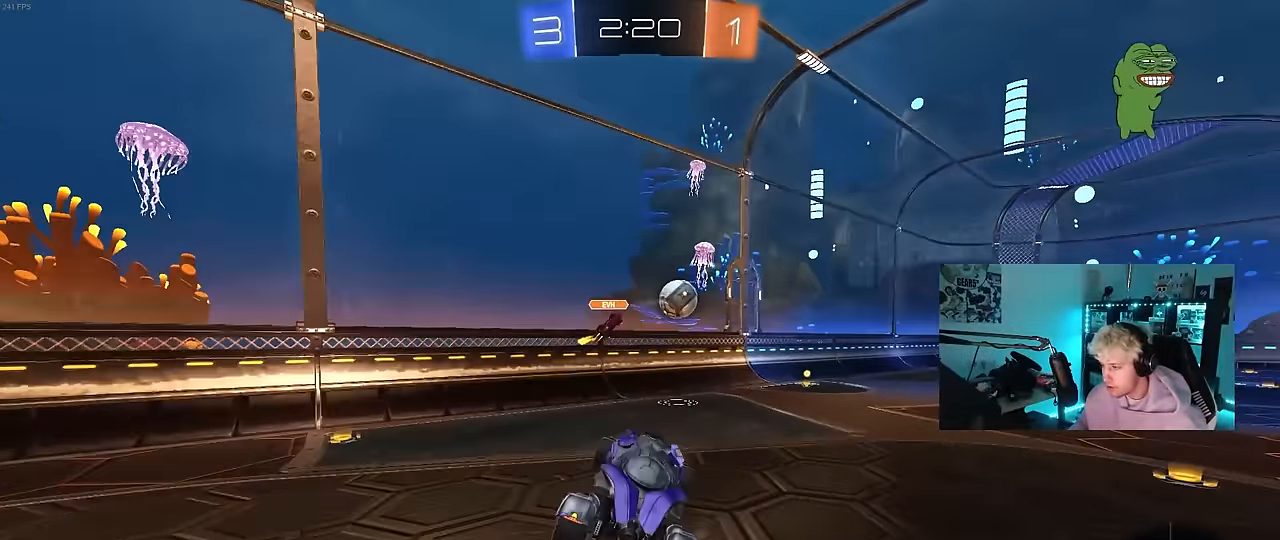
{"keys": ["d", "w"], "mouse": ["left"], "events": [[167, "w", "down"], [250, "d", "down"], [300, "mouse_left", "down"]]}
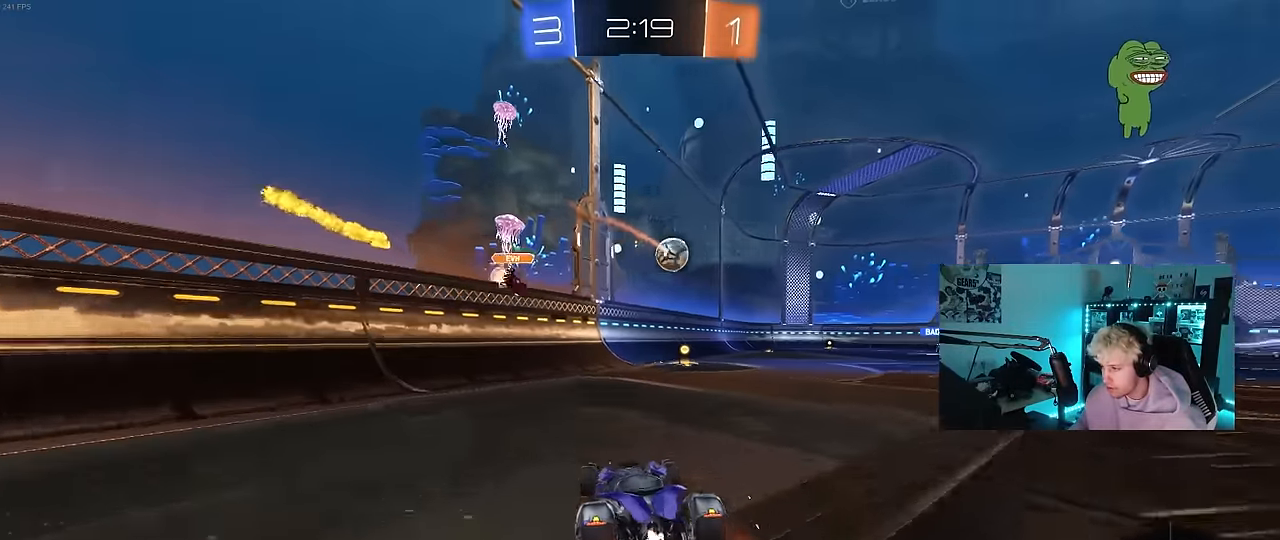
{"keys": ["d", "s", "shift"], "mouse": [], "events": [[83, "d", "up"], [133, "mouse_right", "down"], [233, "d", "down"], [233, "mouse_right", "up"], [233, "shift", "down"], [267, "mouse_right", "down"], [317, "s", "down"], [317, "w", "up"], [417, "mouse_left", "up"], [467, "mouse_right", "up"]]}
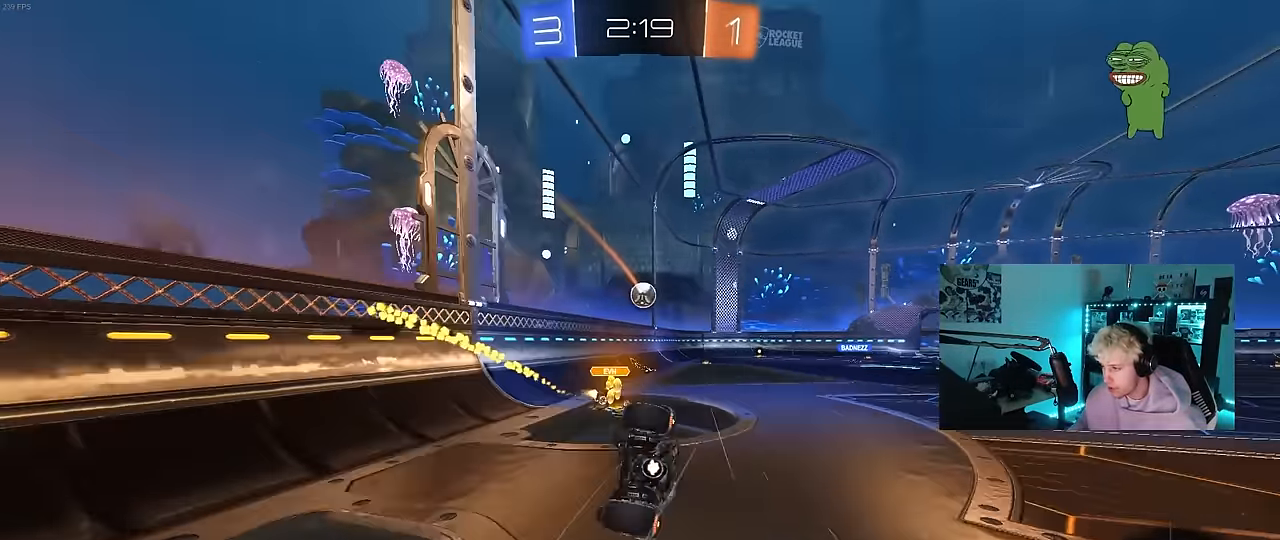
{"keys": ["d", "s", "shift"], "mouse": [], "events": [[183, "s", "up"], [333, "s", "down"]]}
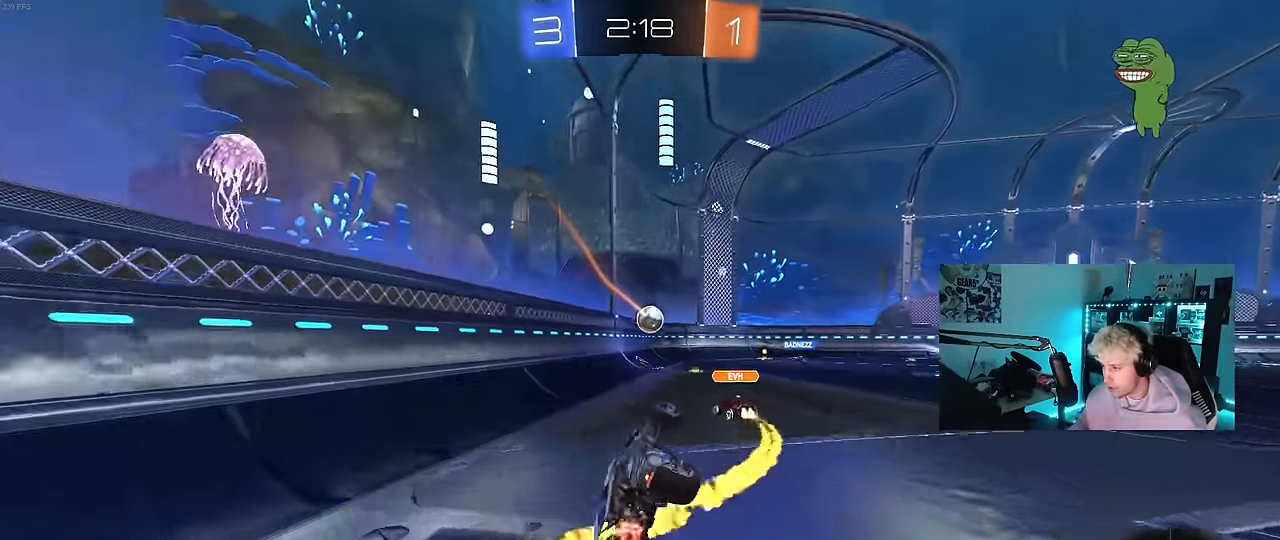
{"keys": ["d", "w"], "mouse": [], "events": [[17, "s", "up"], [67, "d", "up"], [67, "shift", "up"], [250, "w", "down"], [450, "d", "down"]]}
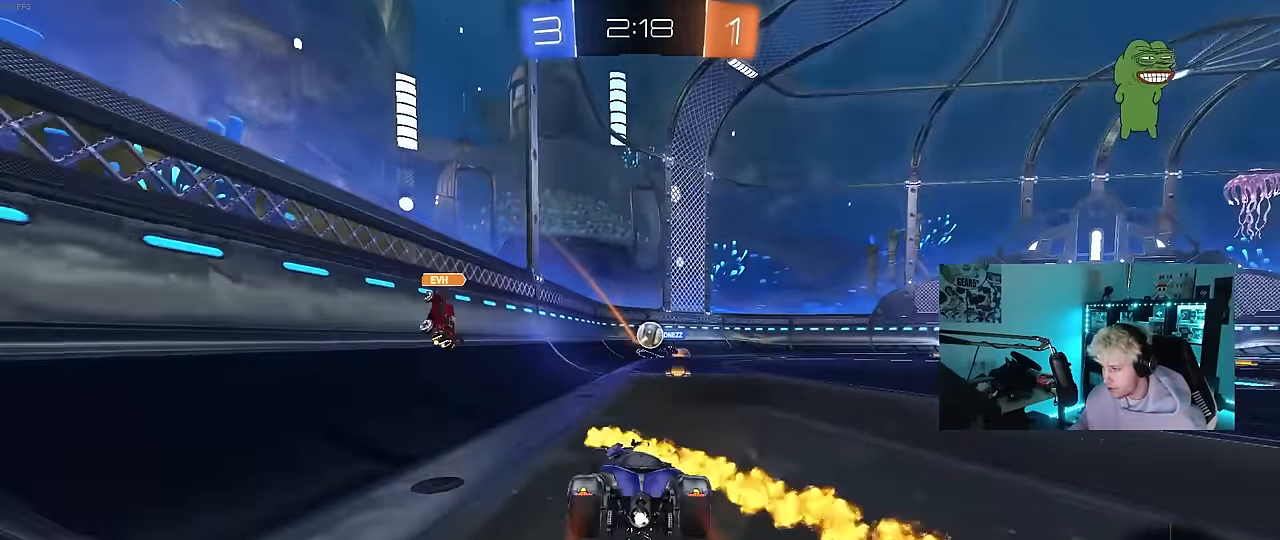
{"keys": ["d", "space", "w"], "mouse": ["left"], "events": [[33, "d", "up"], [183, "d", "down"], [367, "d", "up"], [500, "d", "down"], [500, "mouse_left", "down"], [500, "space", "down"]]}
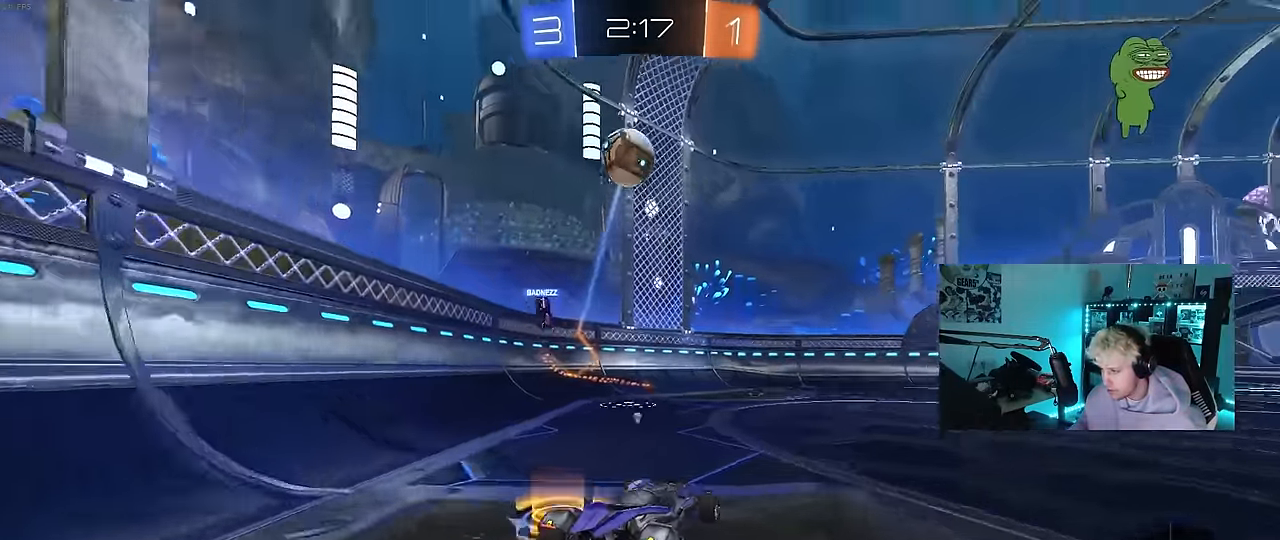
{"keys": ["space", "w"], "mouse": [], "events": [[183, "space", "up"], [233, "d", "up"], [433, "space", "down"], [467, "mouse_left", "up"]]}
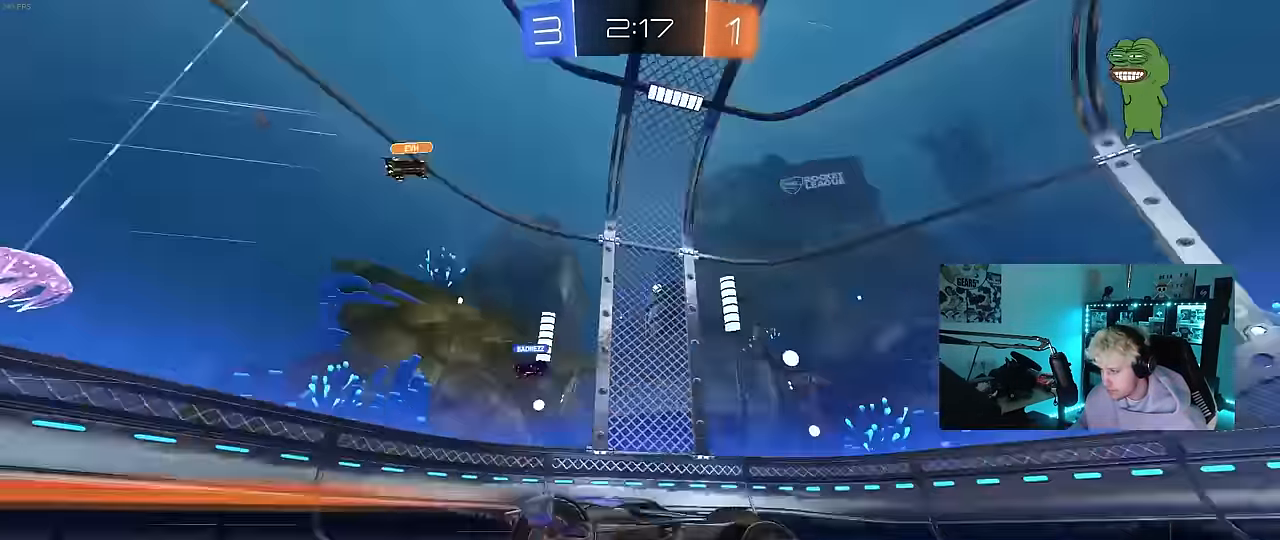
{"keys": ["s"], "mouse": [], "events": [[117, "space", "up"], [400, "w", "up"], [483, "s", "down"]]}
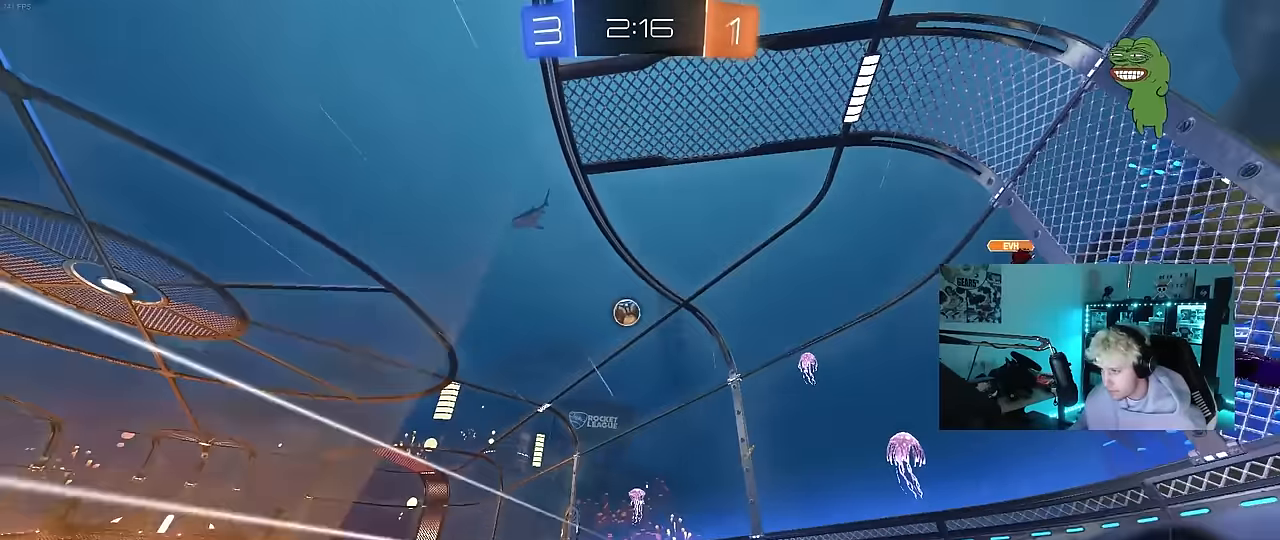
{"keys": ["w"], "mouse": [], "events": [[33, "d", "down"], [133, "s", "up"], [267, "w", "down"], [450, "d", "up"]]}
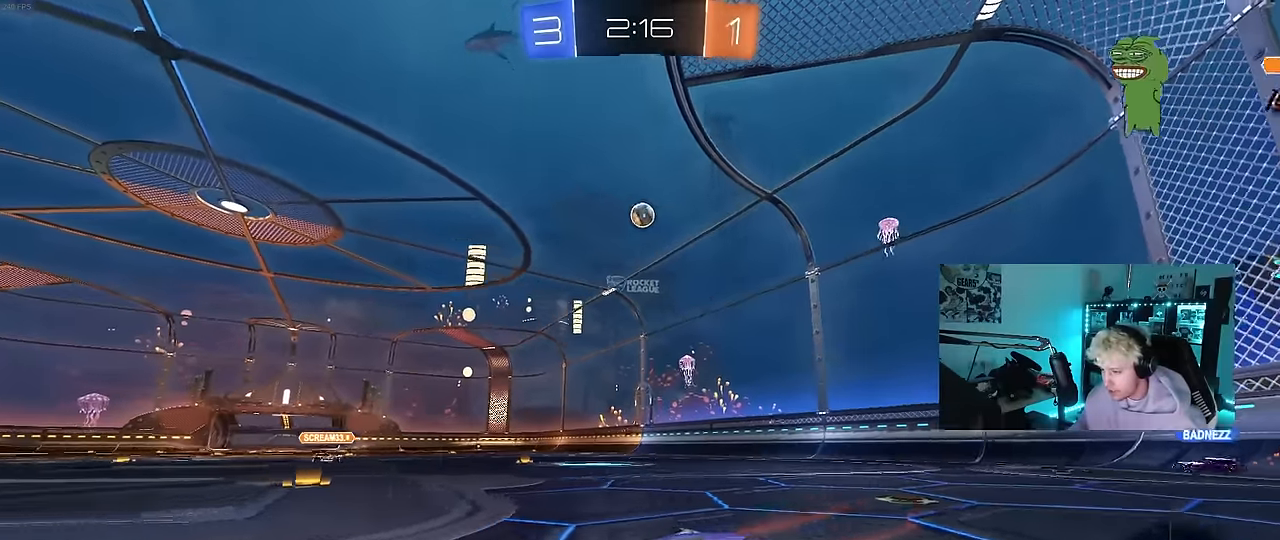
{"keys": ["w"], "mouse": ["left", "right"], "events": [[433, "mouse_left", "down"], [433, "mouse_right", "down"]]}
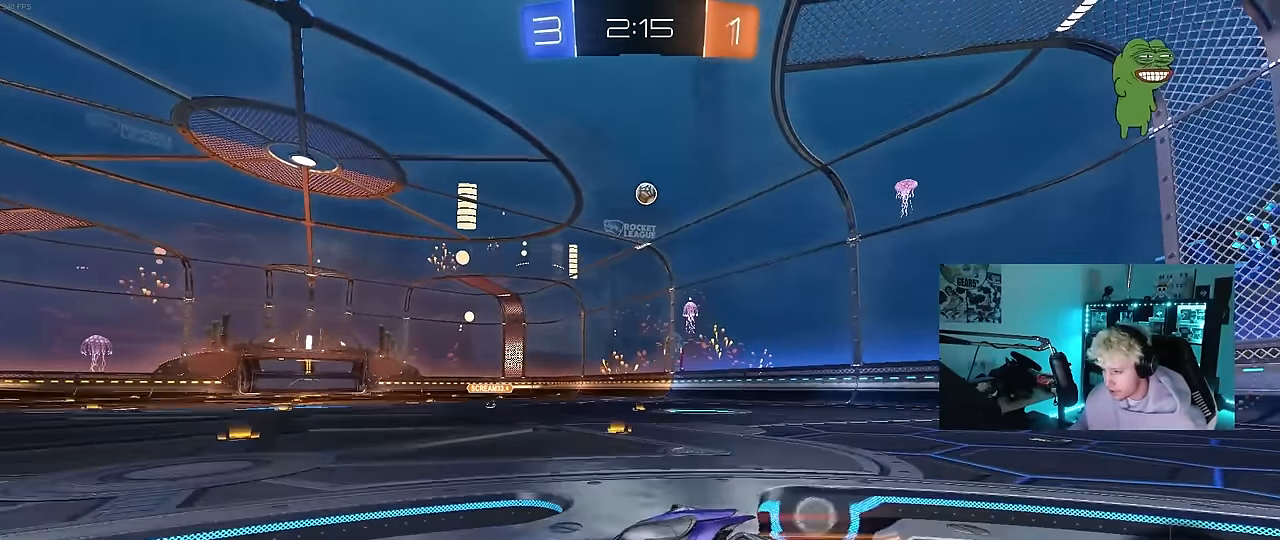
{"keys": [], "mouse": [], "events": [[17, "mouse_right", "up"], [67, "mouse_right", "down"], [167, "mouse_left", "up"], [167, "space", "down"], [250, "mouse_right", "up"], [350, "space", "up"], [450, "w", "up"]]}
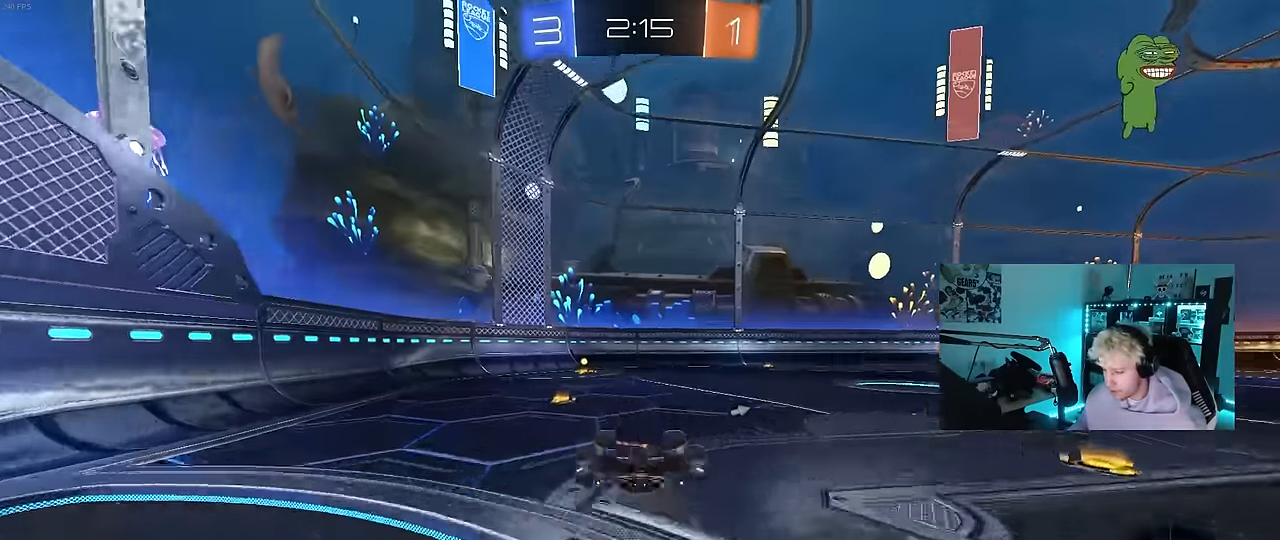
{"keys": ["a"], "mouse": [], "events": [[83, "a", "down"], [217, "a", "up"], [267, "space", "down"], [417, "a", "down"], [450, "space", "up"]]}
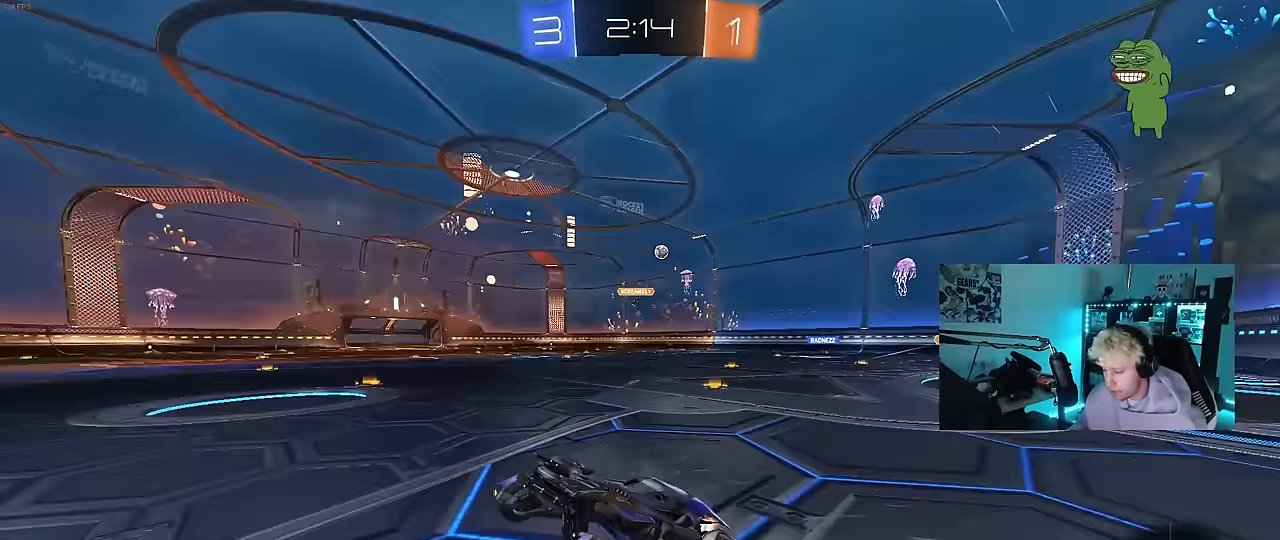
{"keys": ["a", "w"], "mouse": [], "events": [[100, "w", "down"], [183, "shift", "down"], [383, "shift", "up"]]}
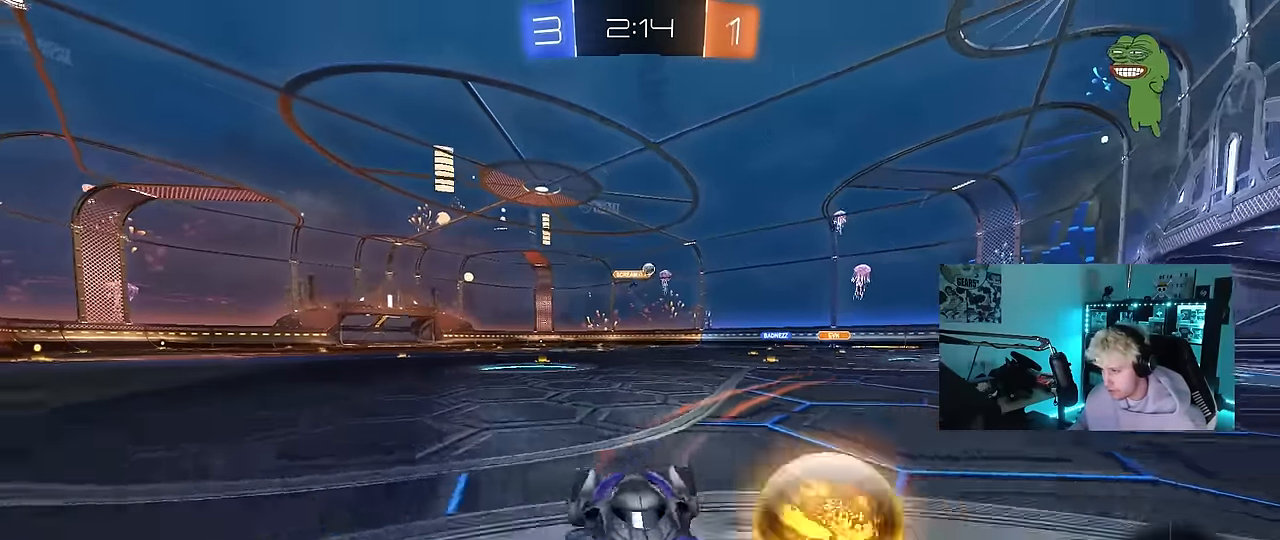
{"keys": ["a", "w"], "mouse": [], "events": [[167, "shift", "down"], [250, "shift", "up"]]}
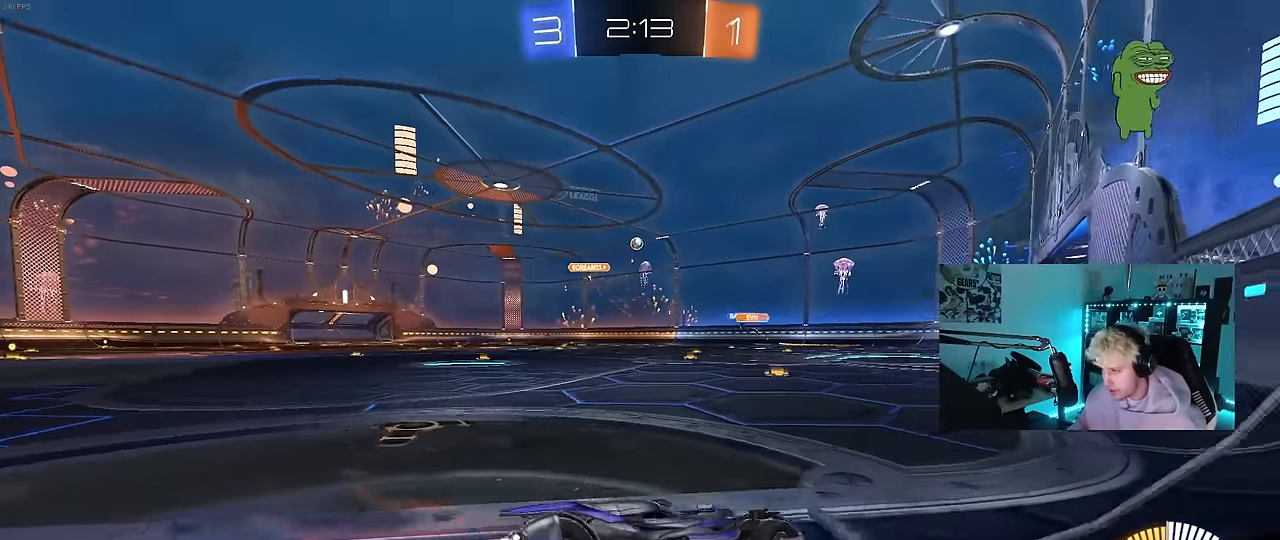
{"keys": ["w"], "mouse": ["left"], "events": [[267, "a", "up"], [317, "mouse_left", "down"], [417, "a", "down"], [467, "a", "up"]]}
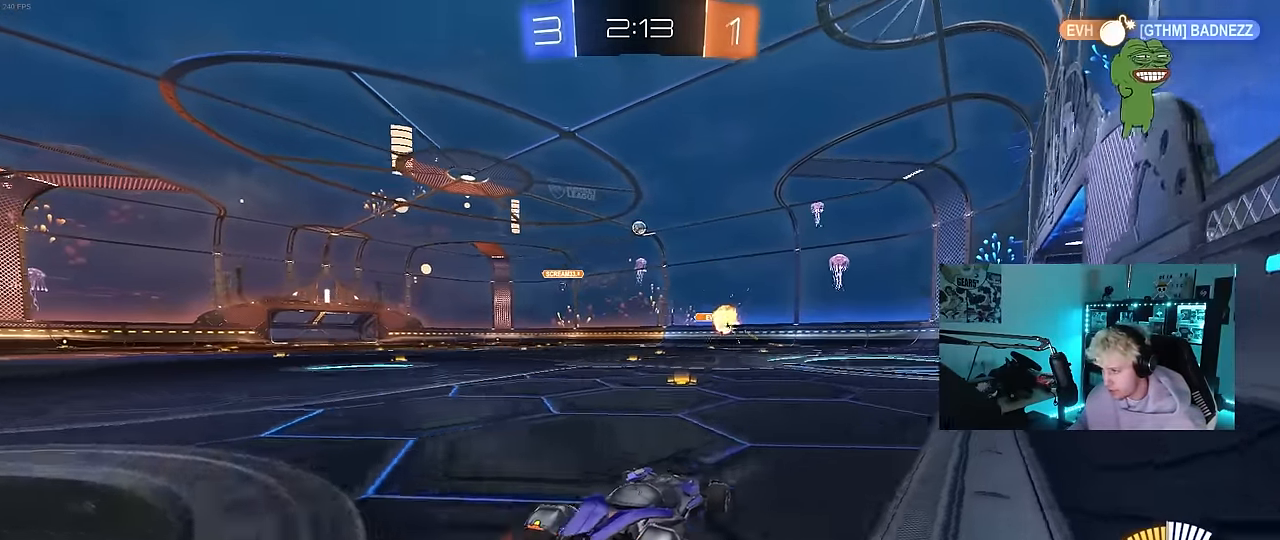
{"keys": ["s"], "mouse": [], "events": [[100, "mouse_right", "down"], [150, "mouse_right", "up"], [183, "mouse_left", "up"], [233, "d", "down"], [283, "d", "up"], [283, "w", "up"], [433, "s", "down"]]}
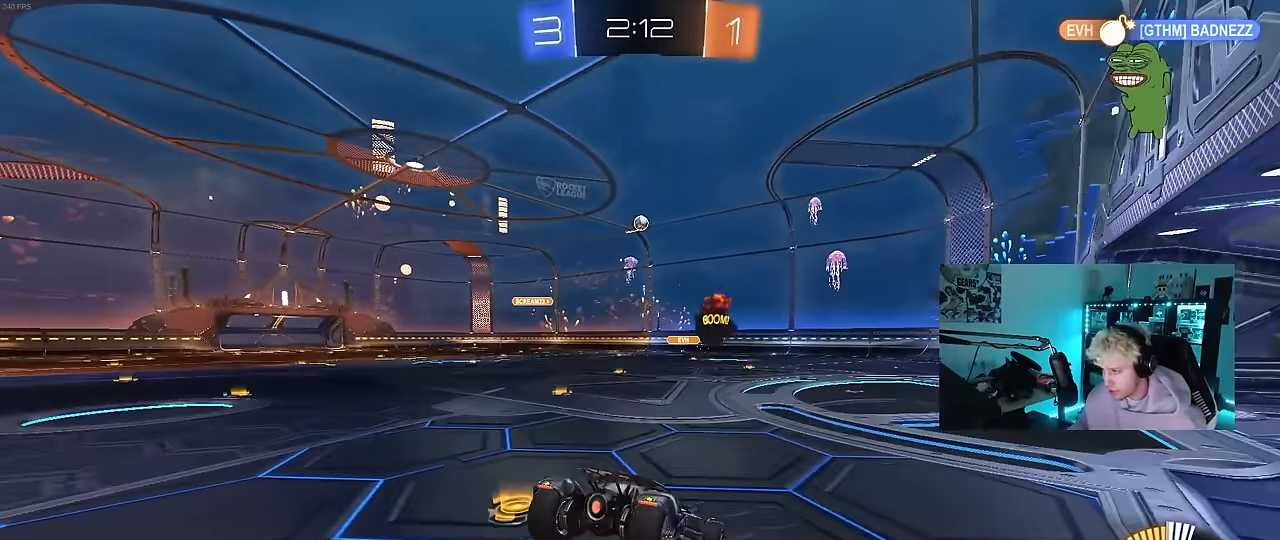
{"keys": ["w"], "mouse": [], "events": [[117, "d", "down"], [200, "a", "down"], [250, "s", "up"], [300, "a", "up"], [300, "d", "up"], [400, "w", "down"]]}
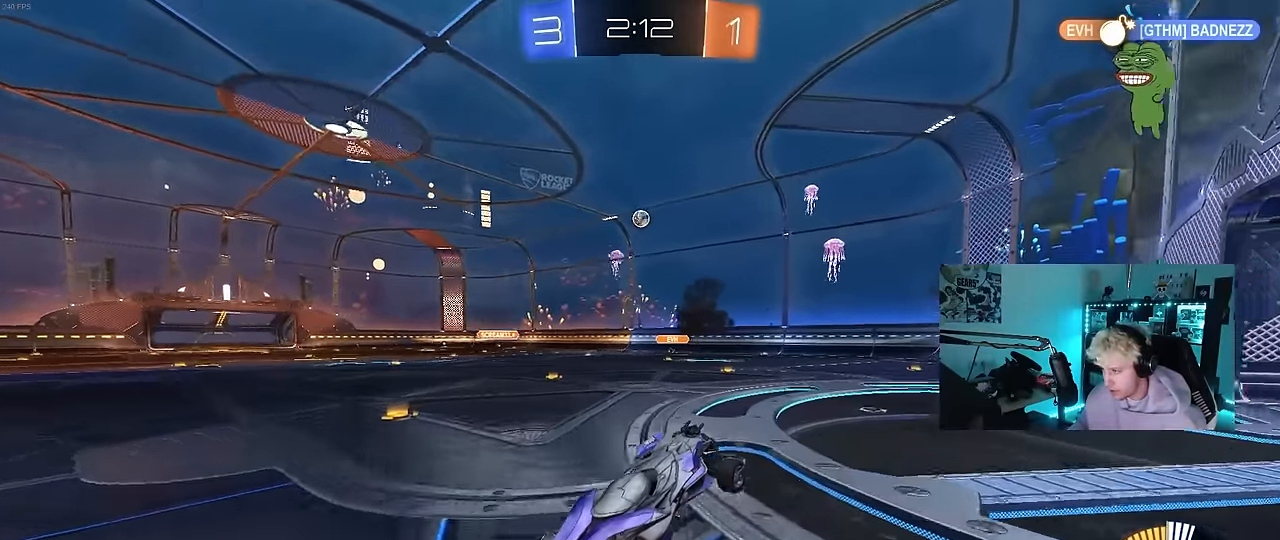
{"keys": ["d", "s"], "mouse": [], "events": [[183, "mouse_right", "down"], [183, "w", "up"], [267, "s", "down"], [317, "mouse_right", "up"], [500, "d", "down"]]}
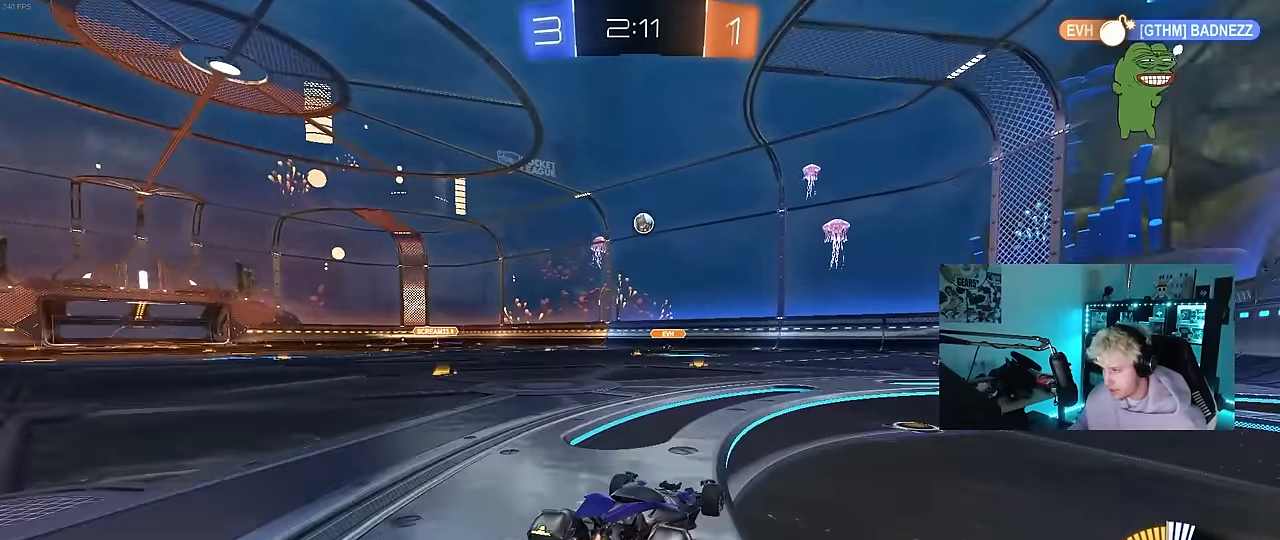
{"keys": ["w"], "mouse": [], "events": [[50, "s", "up"], [150, "d", "up"], [200, "w", "down"], [283, "d", "down"], [467, "d", "up"]]}
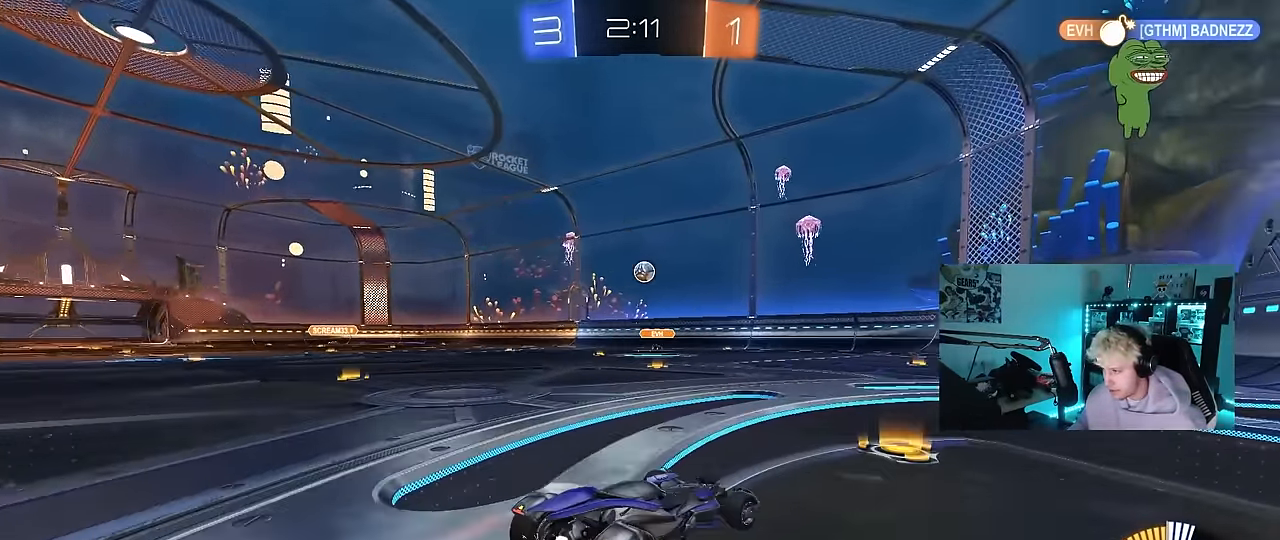
{"keys": [], "mouse": [], "events": [[117, "d", "down"], [167, "w", "up"], [200, "d", "up"]]}